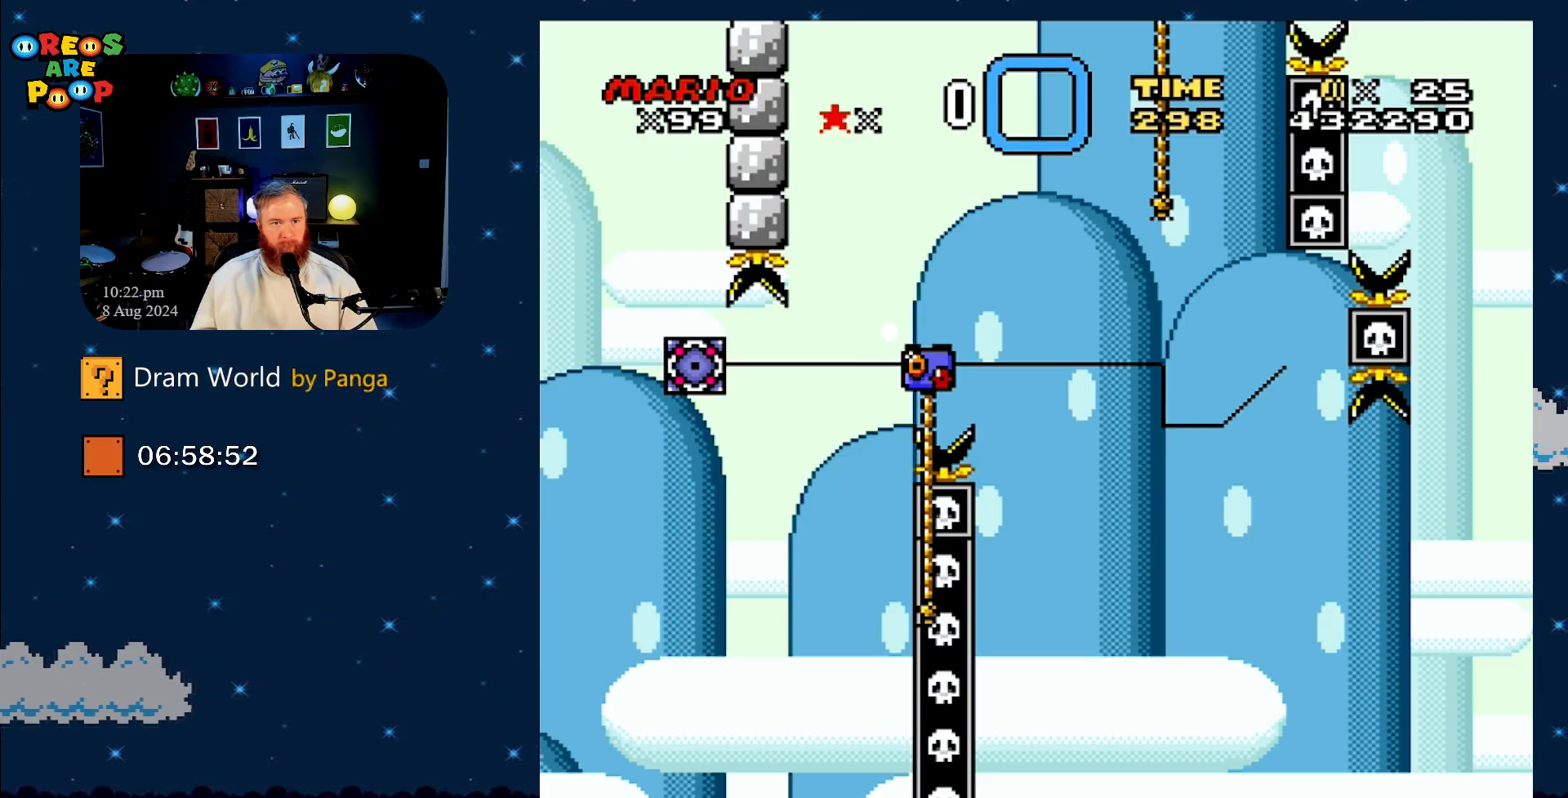
Gameplay with a controller (Nintendo layout); each line is a JSON object with the inputs held at the frame after it. "events" lists button and stick changes between this image and that frame as [ms after this image, input, new state], when the widget could be followed in between. Not read: L1 L3 R1 R3.
{"buttons": [], "events": [[67, "B", "down"], [150, "B", "up"], [234, "B", "down"], [334, "B", "up"], [384, "B", "down"], [484, "B", "up"]]}
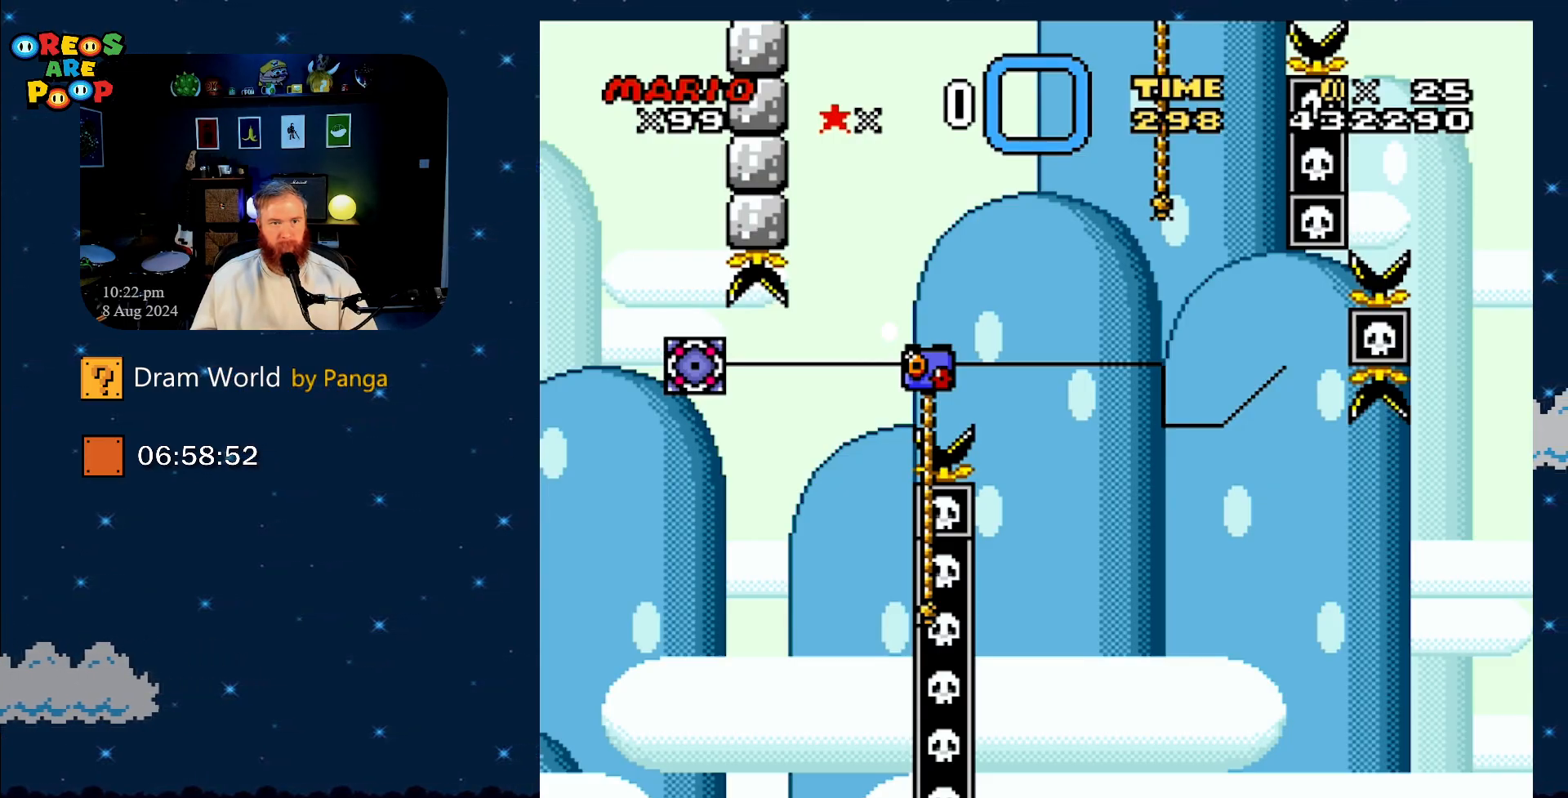
{"buttons": ["B"], "events": [[84, "B", "down"], [167, "B", "up"], [301, "B", "down"], [384, "B", "up"], [451, "B", "down"]]}
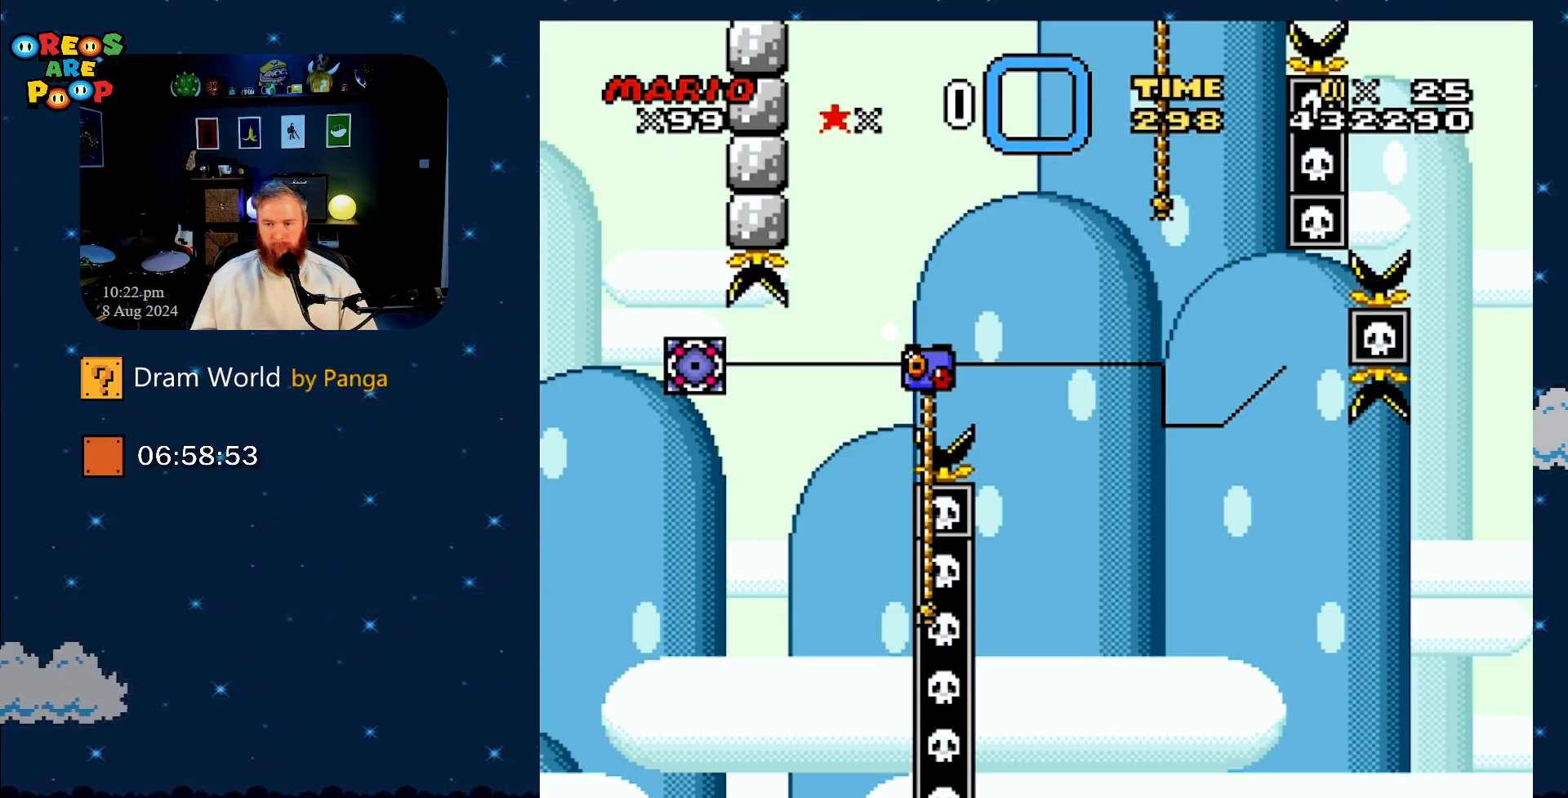
{"buttons": [], "events": [[100, "B", "up"], [184, "B", "down"], [317, "B", "up"], [367, "B", "down"], [501, "B", "up"]]}
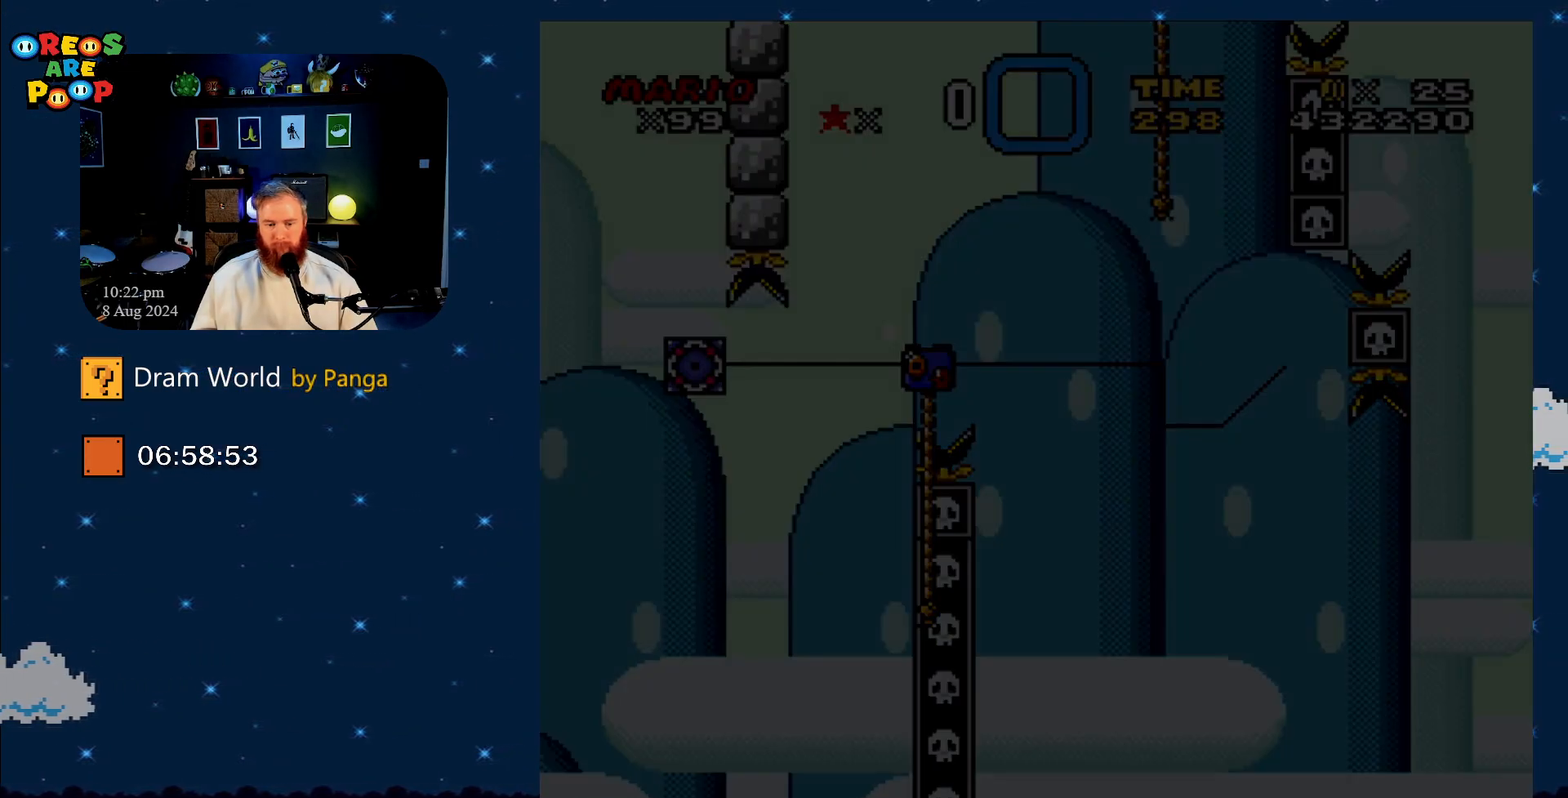
{"buttons": [], "events": [[200, "B", "down"], [233, "B", "up"], [333, "B", "down"], [434, "B", "up"]]}
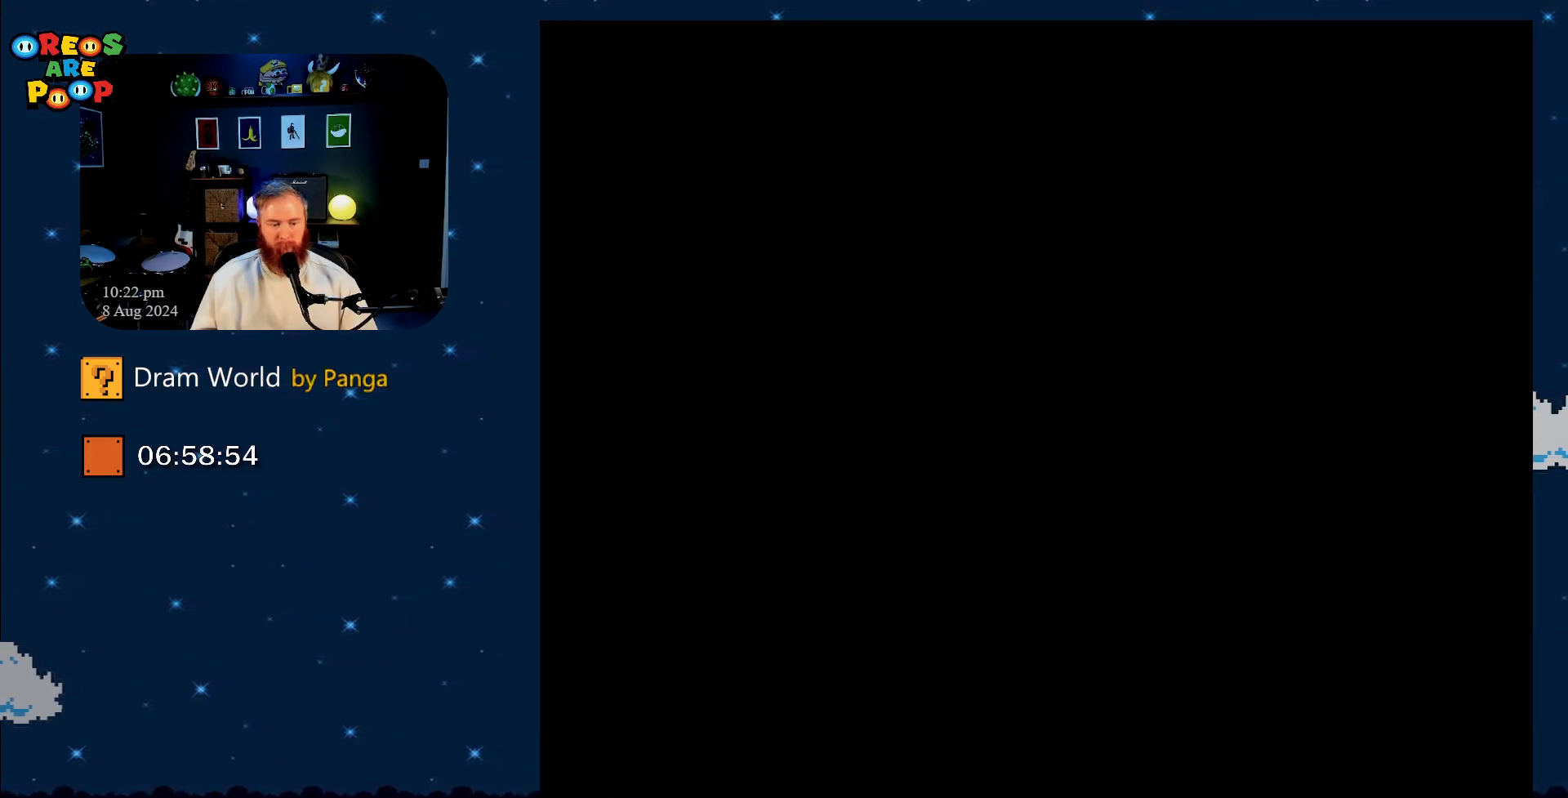
{"buttons": ["B"], "events": [[50, "B", "down"], [150, "B", "up"], [251, "B", "down"], [334, "B", "up"], [467, "B", "down"]]}
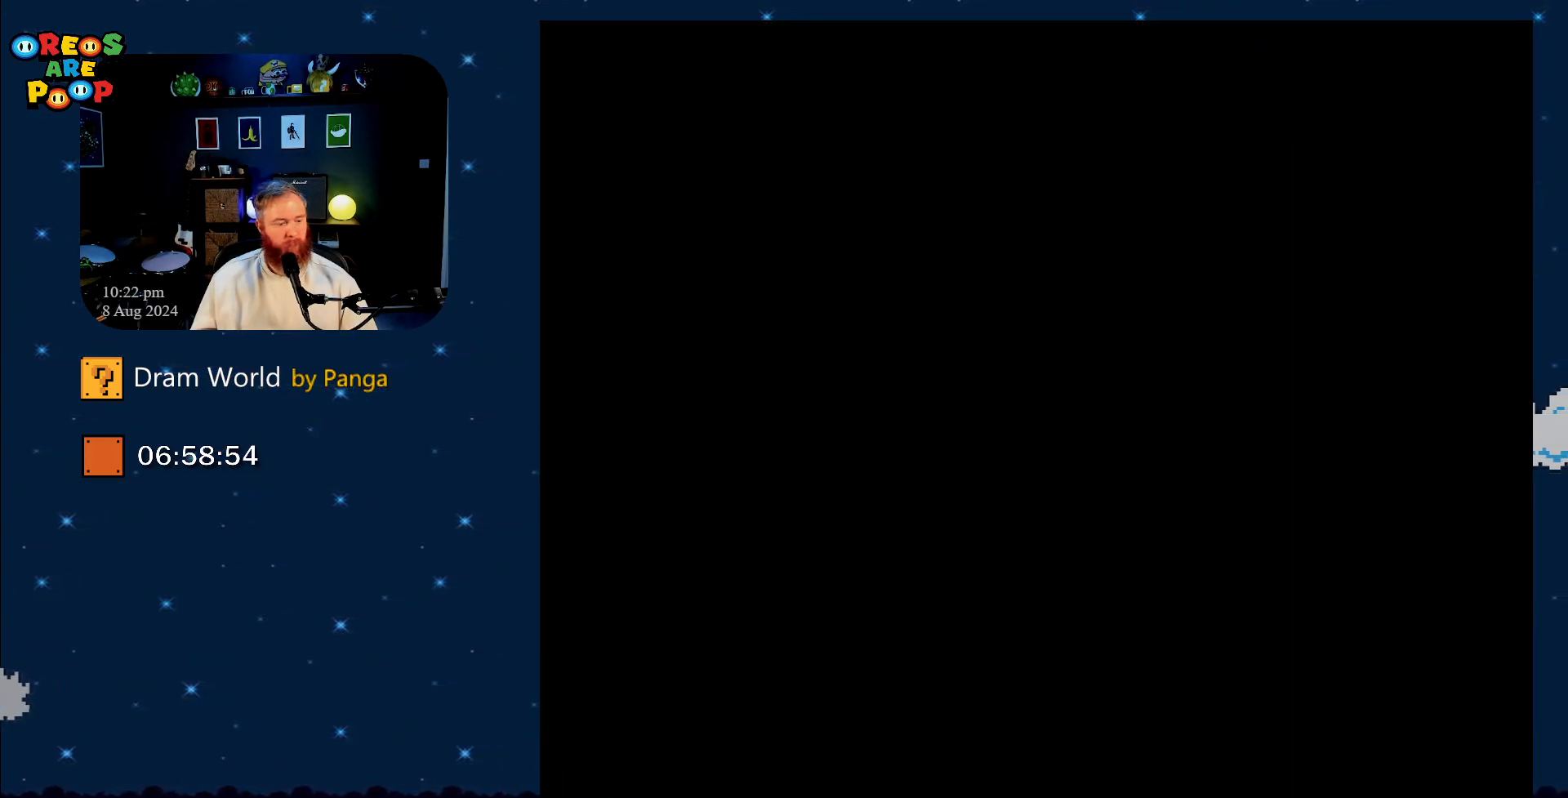
{"buttons": [], "events": [[16, "B", "up"], [167, "B", "down"], [217, "B", "up"]]}
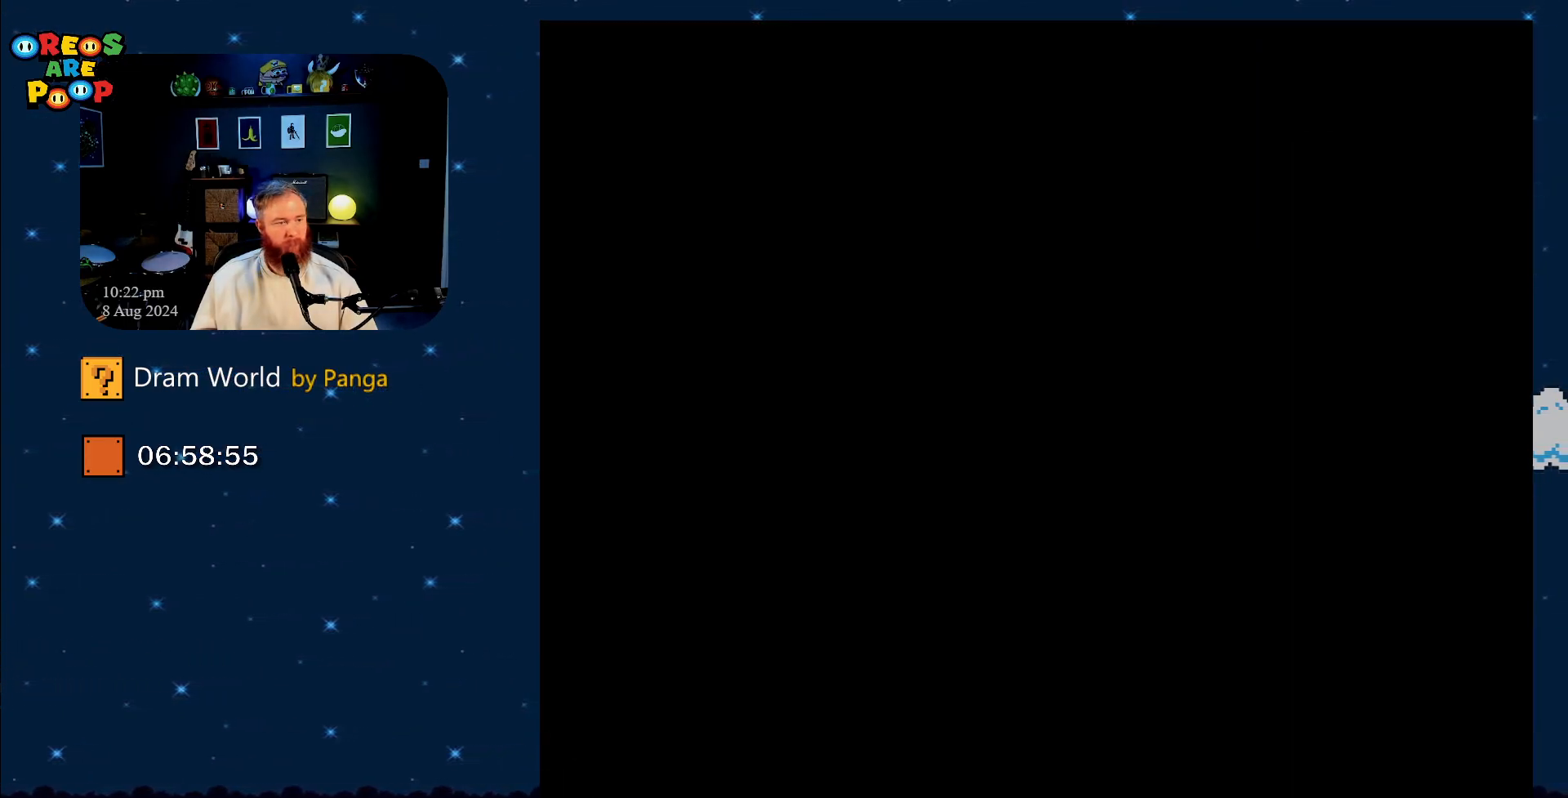
{"buttons": [], "events": [[217, "B", "down"], [351, "B", "up"]]}
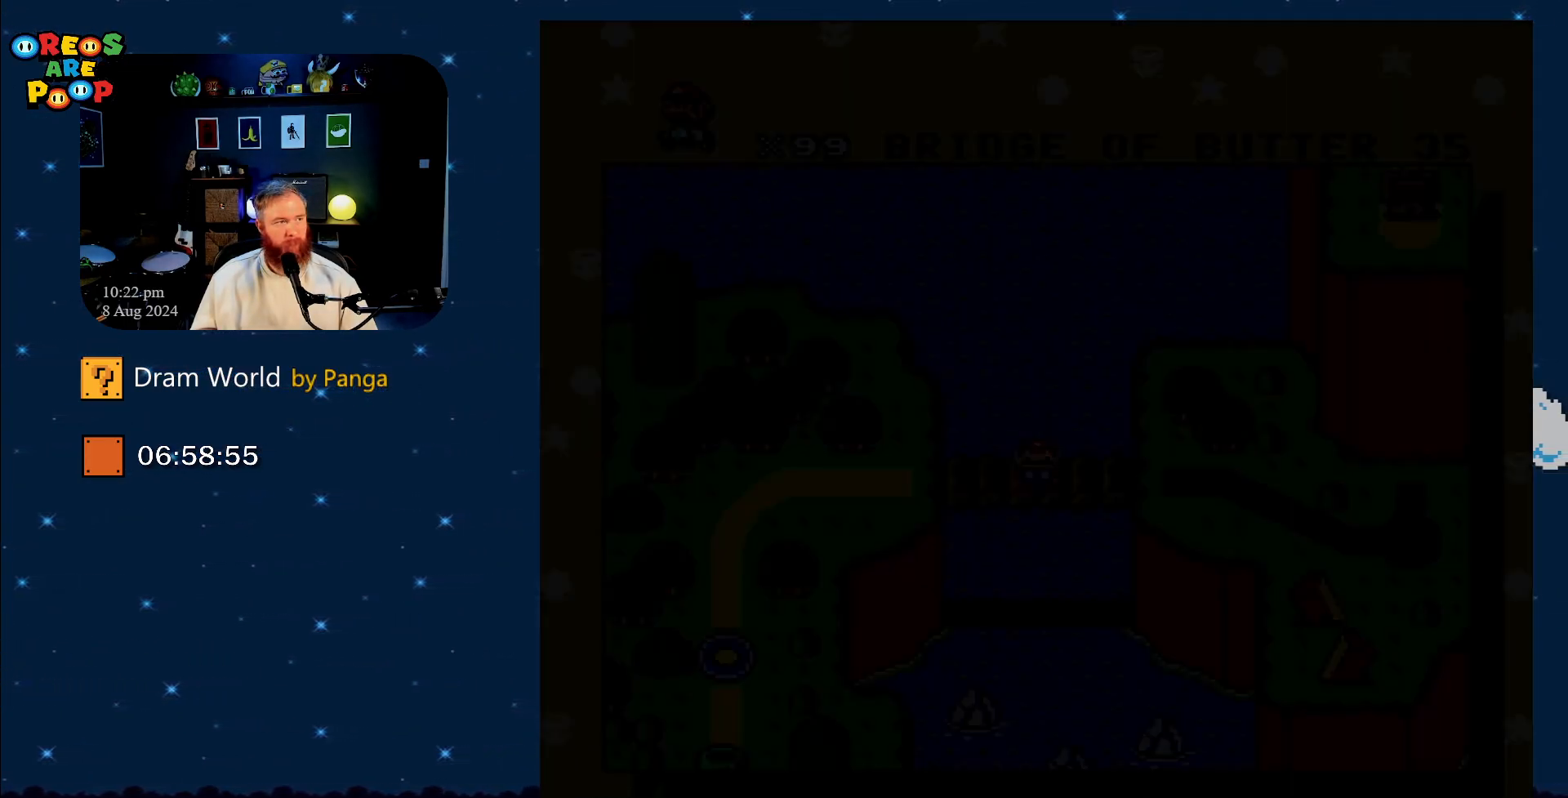
{"buttons": [], "events": [[33, "B", "down"], [133, "B", "up"]]}
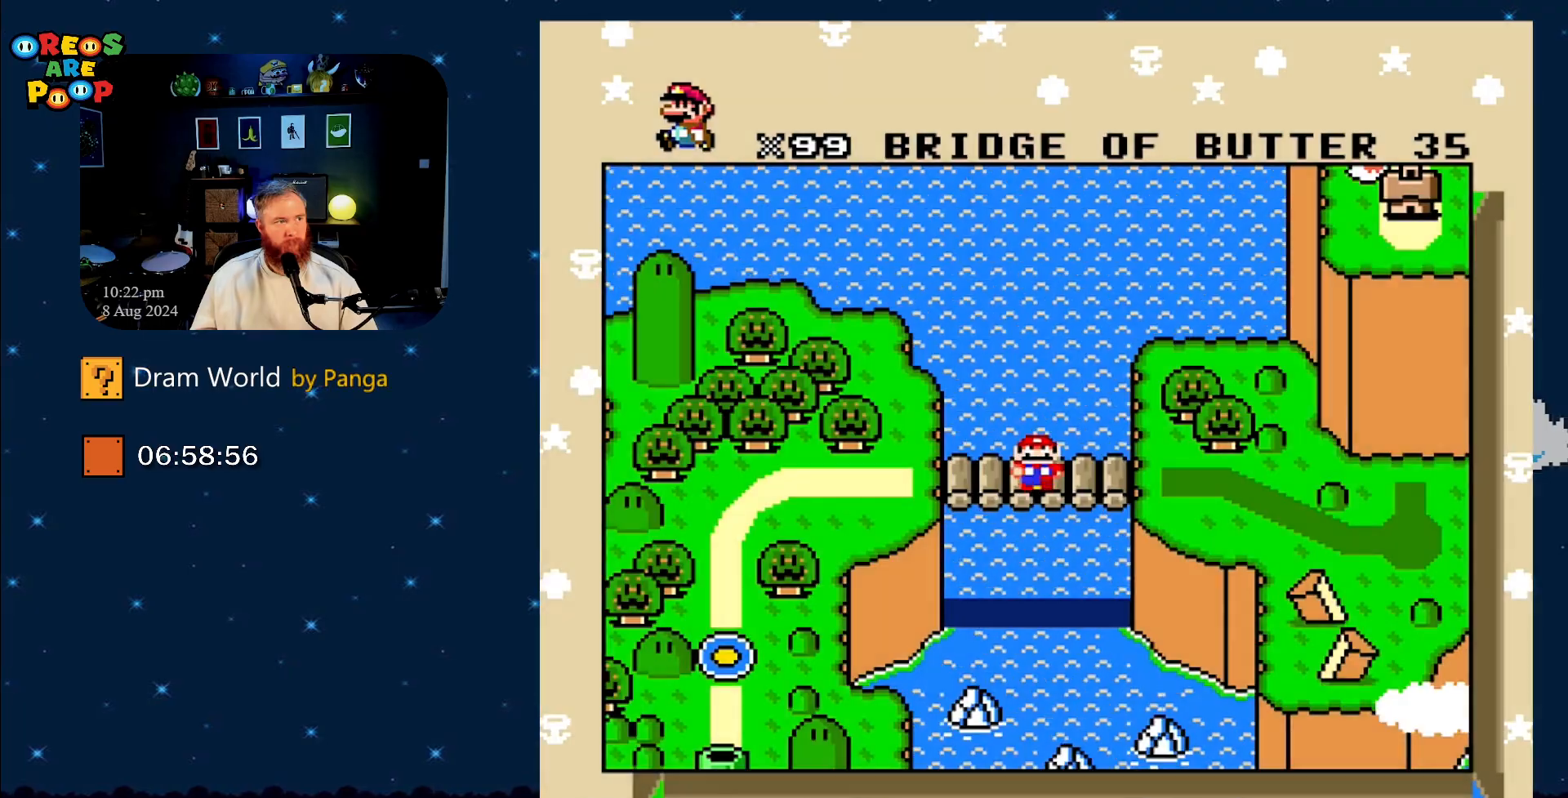
{"buttons": [], "events": [[184, "B", "down"], [267, "B", "up"], [367, "B", "down"], [484, "B", "up"]]}
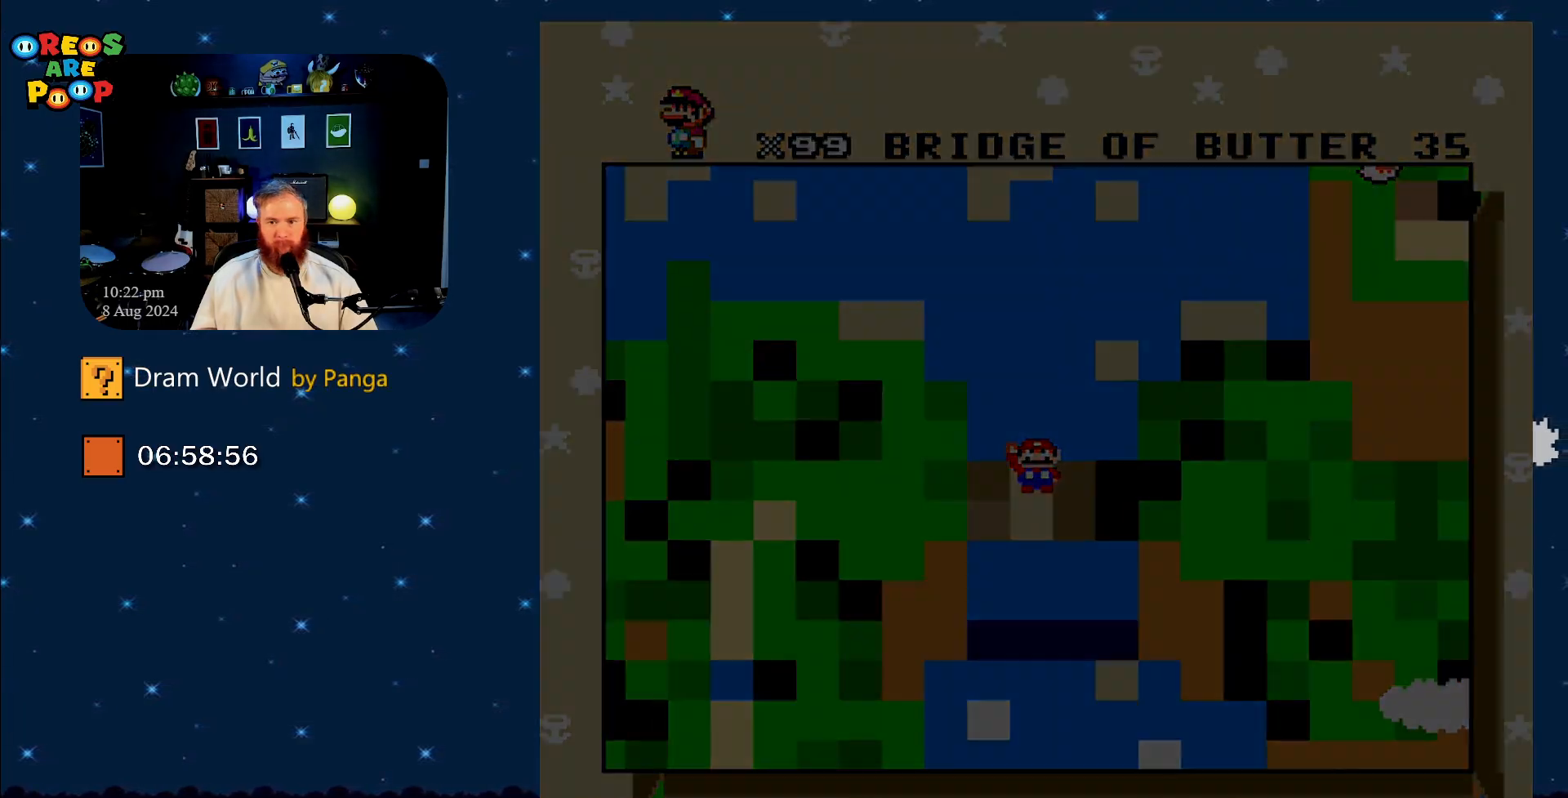
{"buttons": ["B", "Y"], "events": [[83, "Y", "down"], [233, "B", "down"]]}
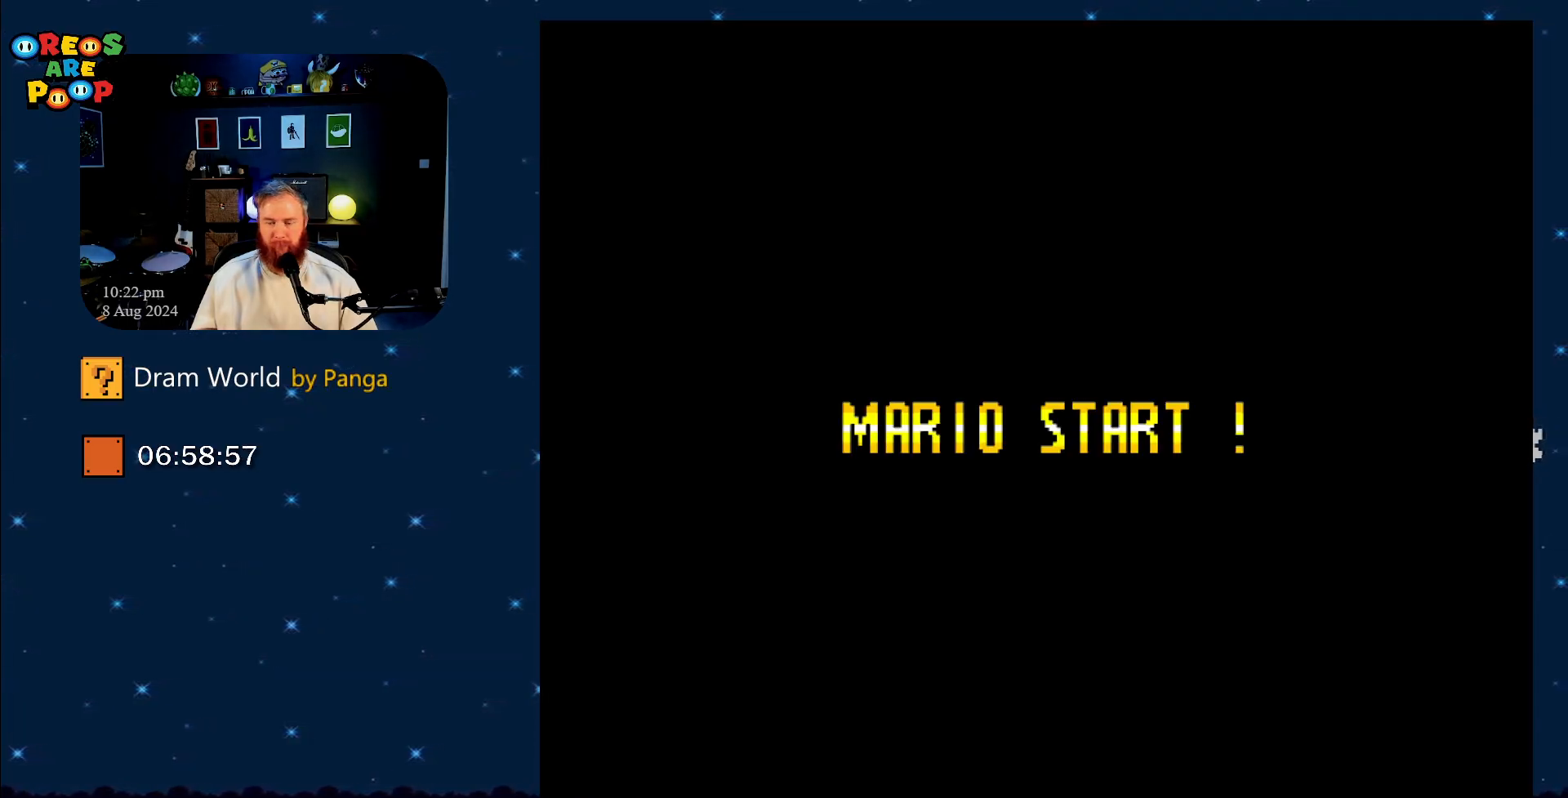
{"buttons": ["B", "Y"], "events": []}
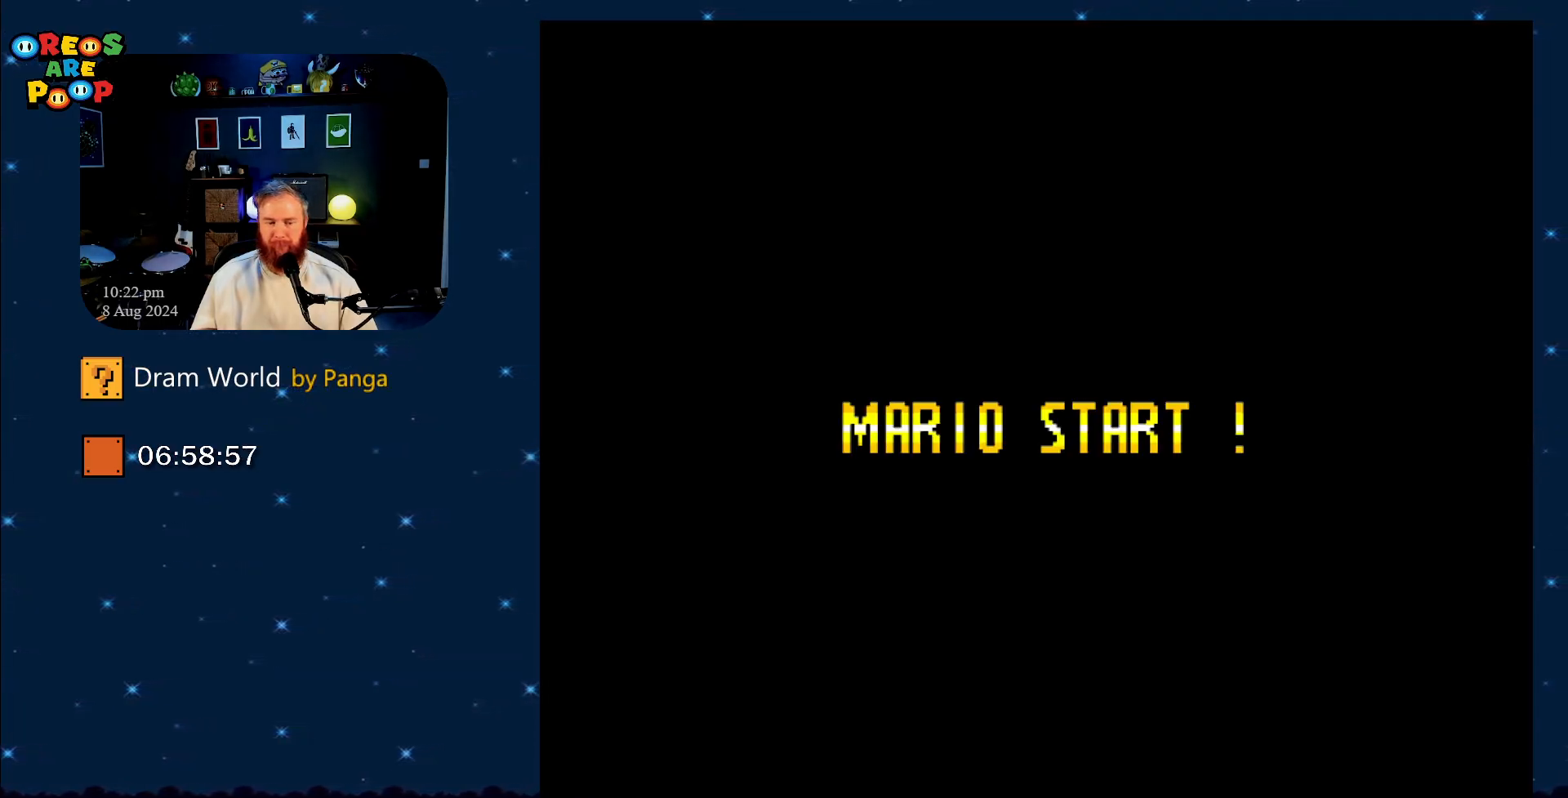
{"buttons": ["B", "Y"], "events": []}
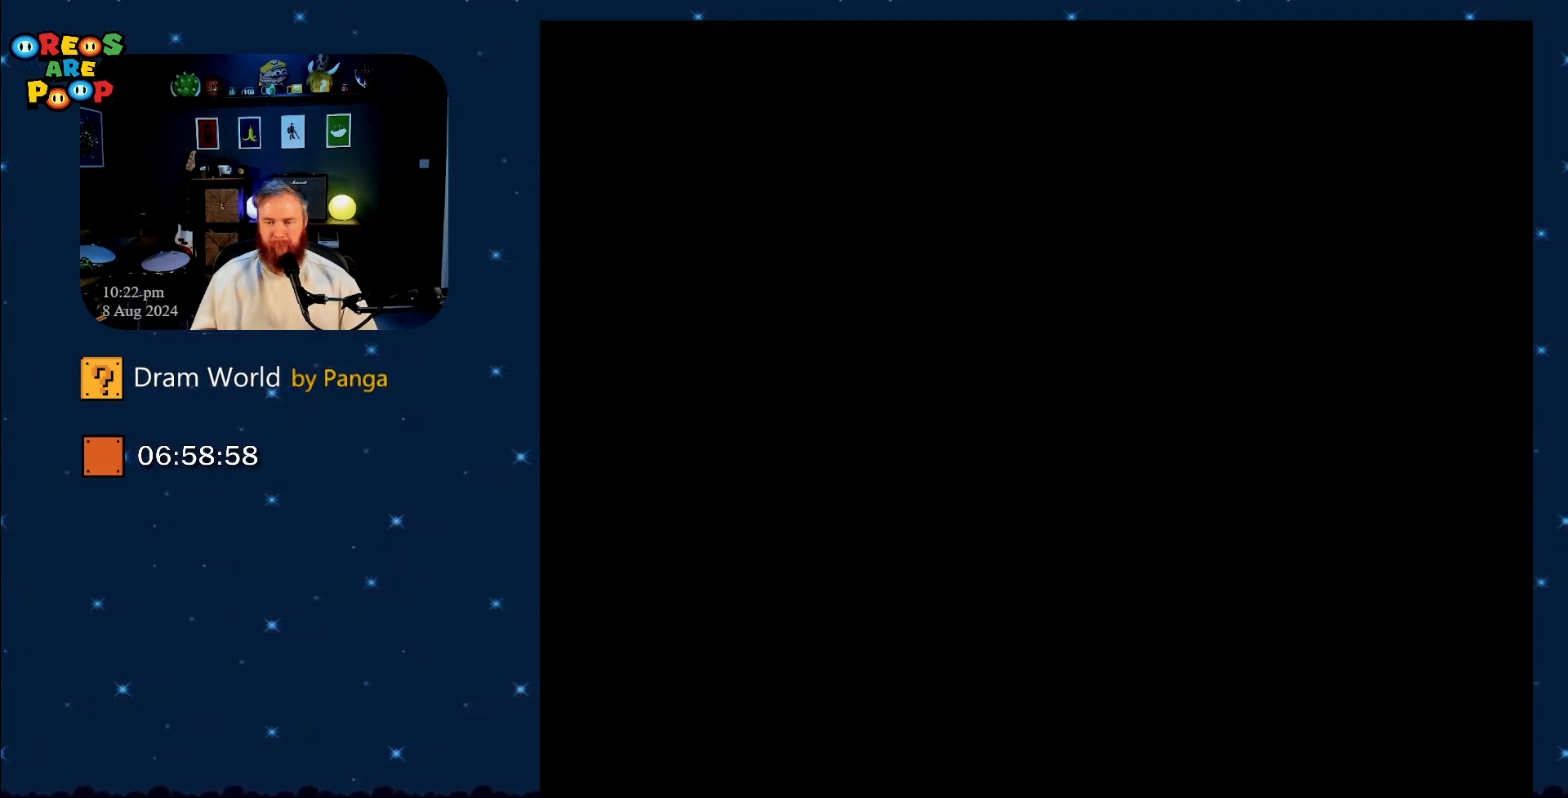
{"buttons": ["B", "Y"], "events": []}
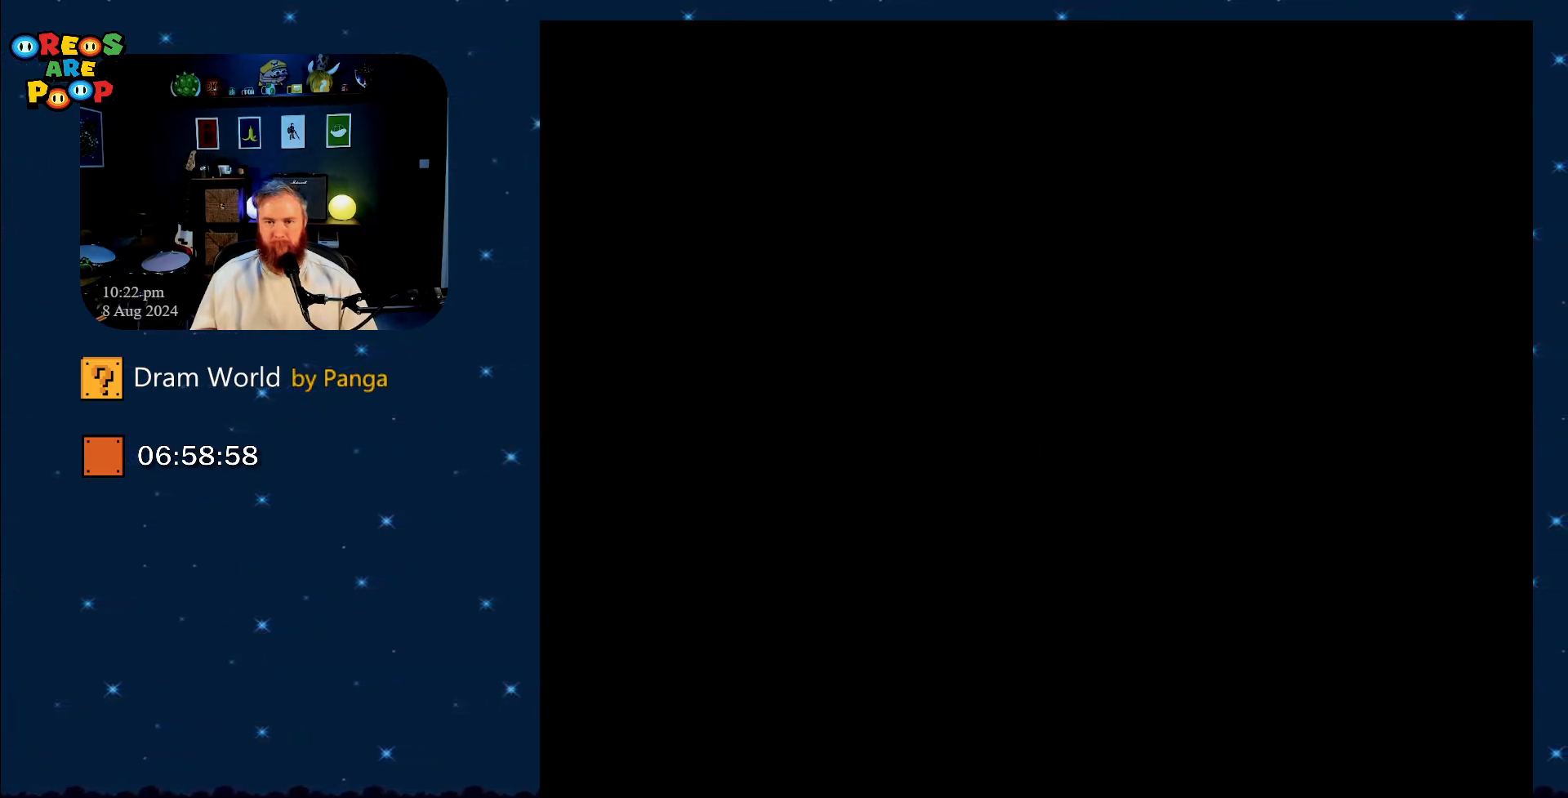
{"buttons": ["B", "Y"], "events": []}
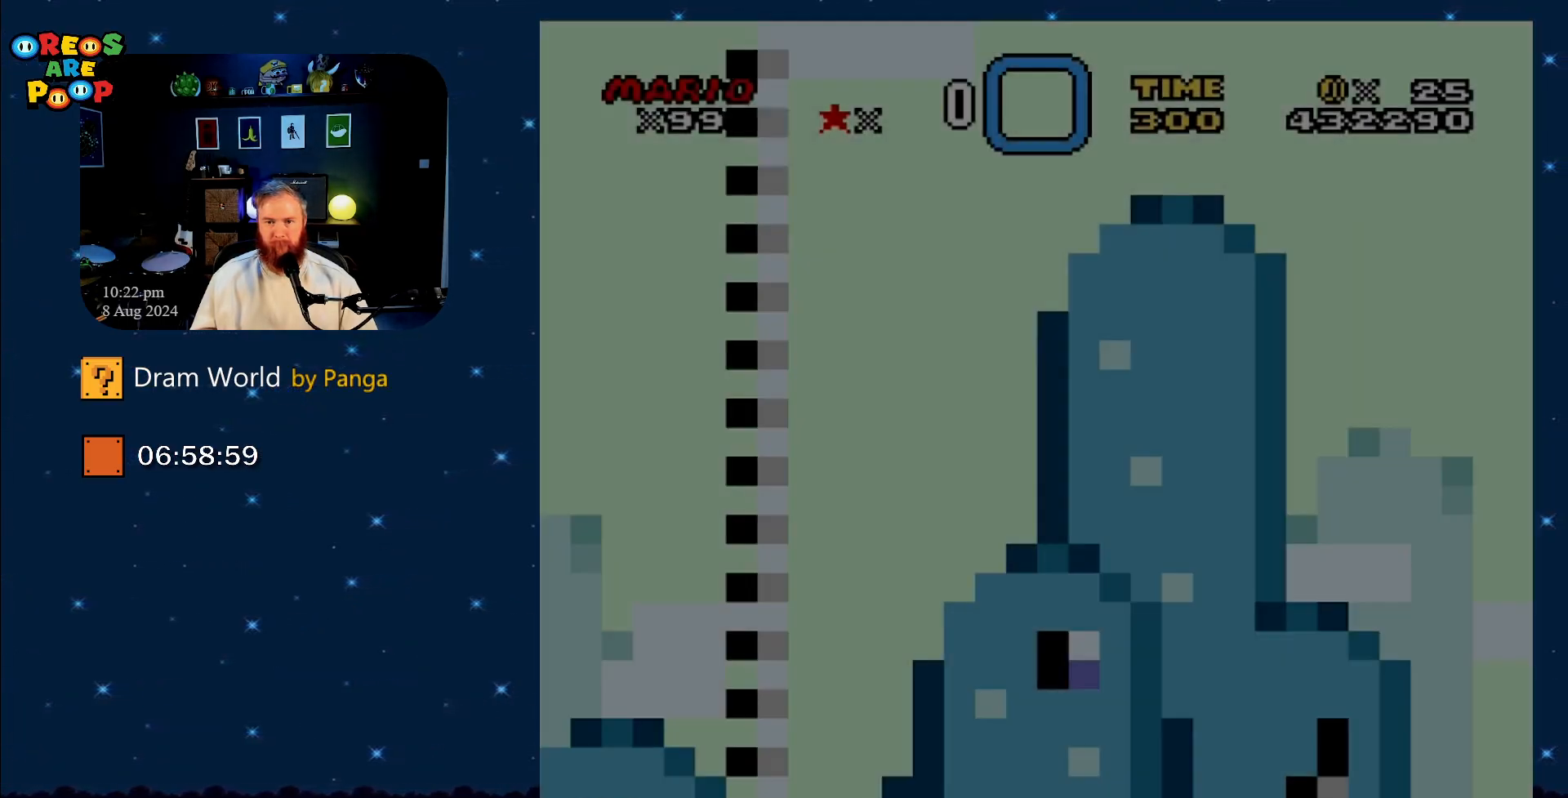
{"buttons": ["B", "Y"], "events": []}
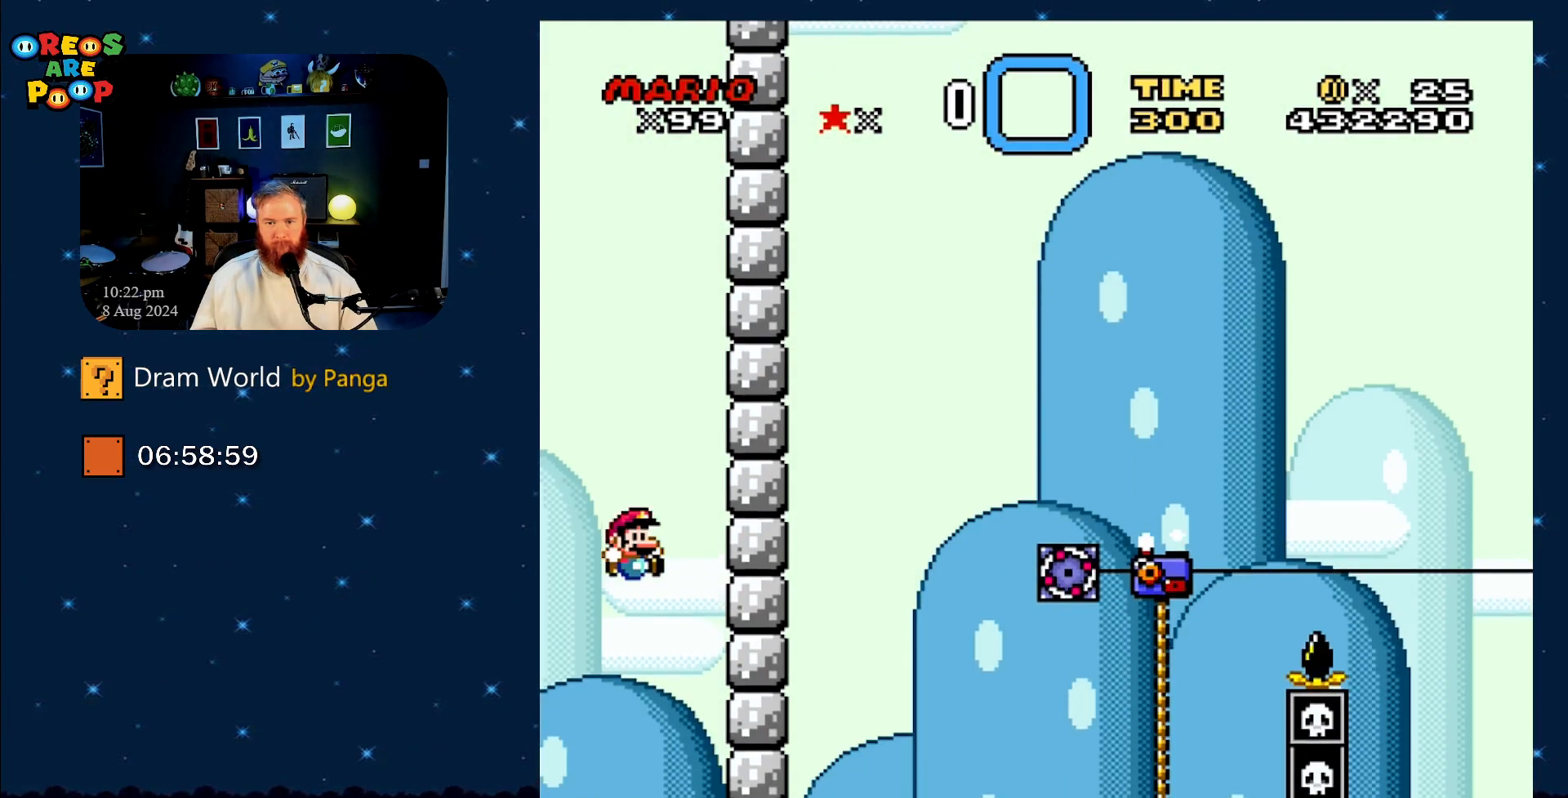
{"buttons": ["B", "Y", "DPAD_RIGHT"], "events": [[100, "DPAD_RIGHT", "down"]]}
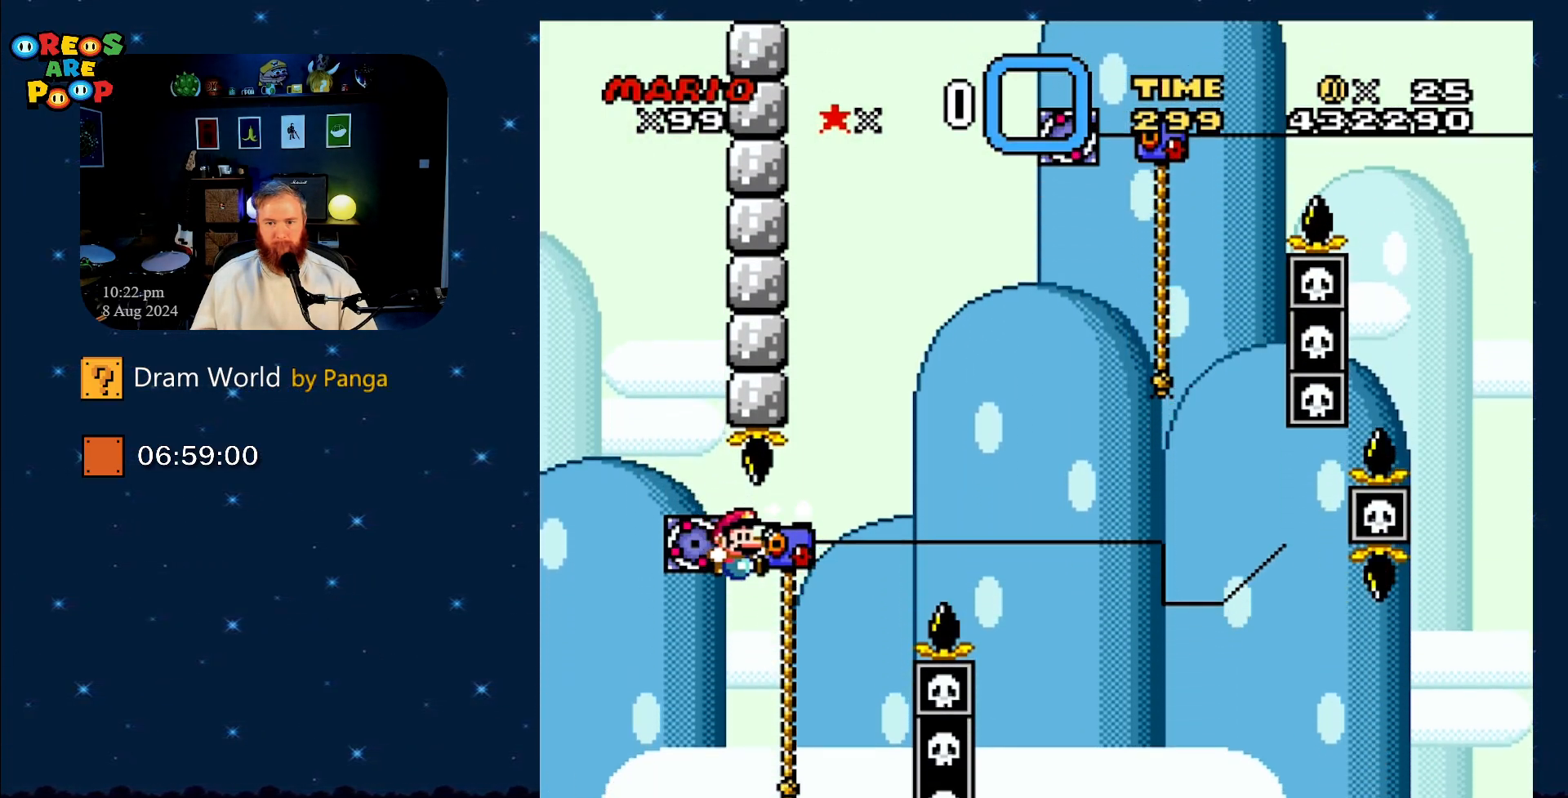
{"buttons": ["B", "Y", "DPAD_UP", "DPAD_RIGHT"], "events": [[100, "B", "up"], [100, "DPAD_UP", "down"], [150, "DPAD_RIGHT", "up"], [384, "B", "down"], [417, "DPAD_RIGHT", "down"]]}
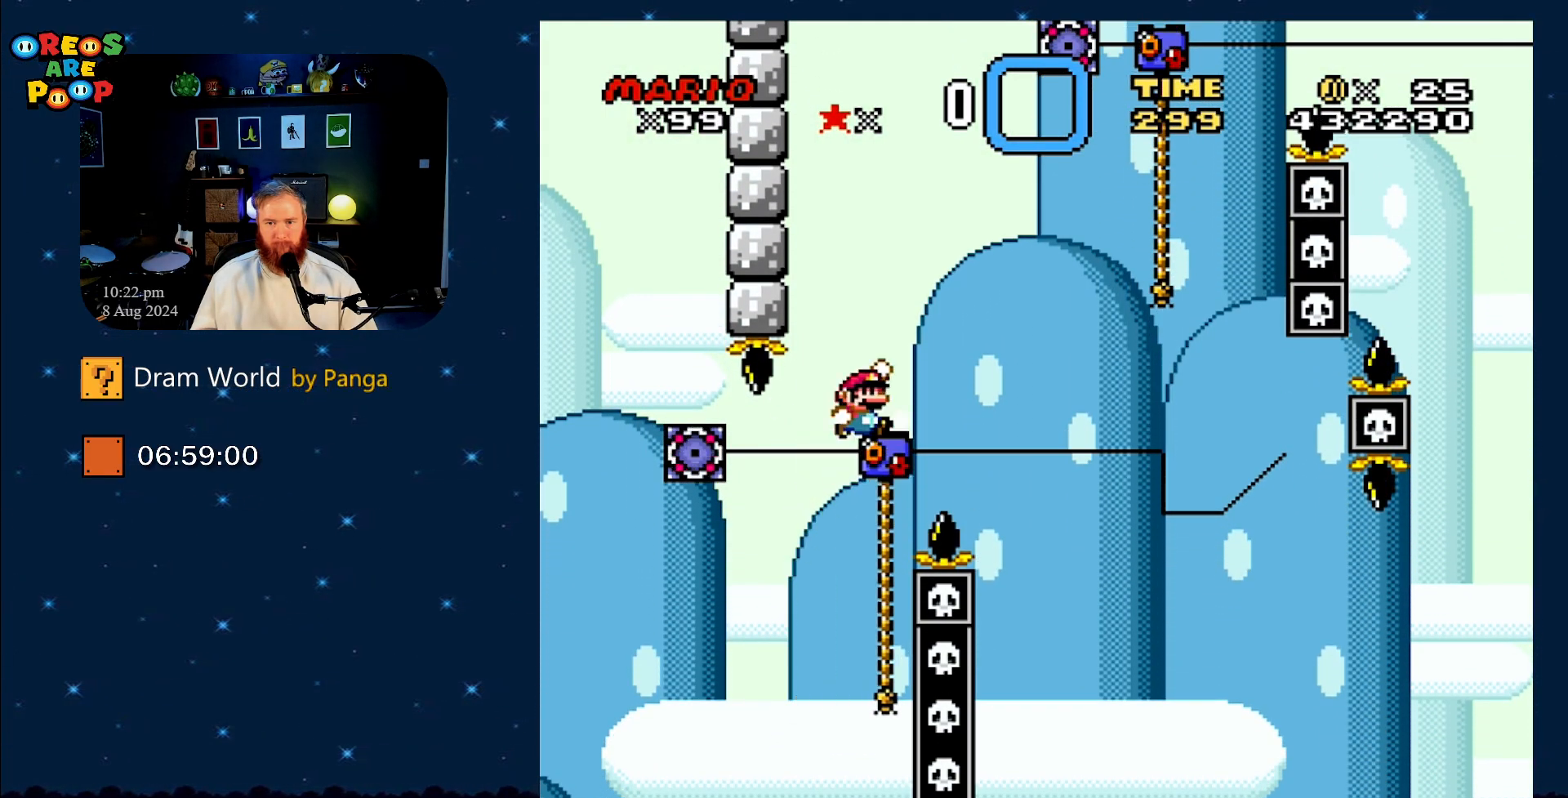
{"buttons": ["B", "Y", "DPAD_UP", "DPAD_LEFT"], "events": [[100, "B", "up"], [183, "B", "down"], [183, "DPAD_UP", "up"], [217, "DPAD_RIGHT", "up"], [217, "DPAD_UP", "down"], [233, "DPAD_UP", "up"], [400, "DPAD_UP", "down"], [450, "DPAD_LEFT", "down"]]}
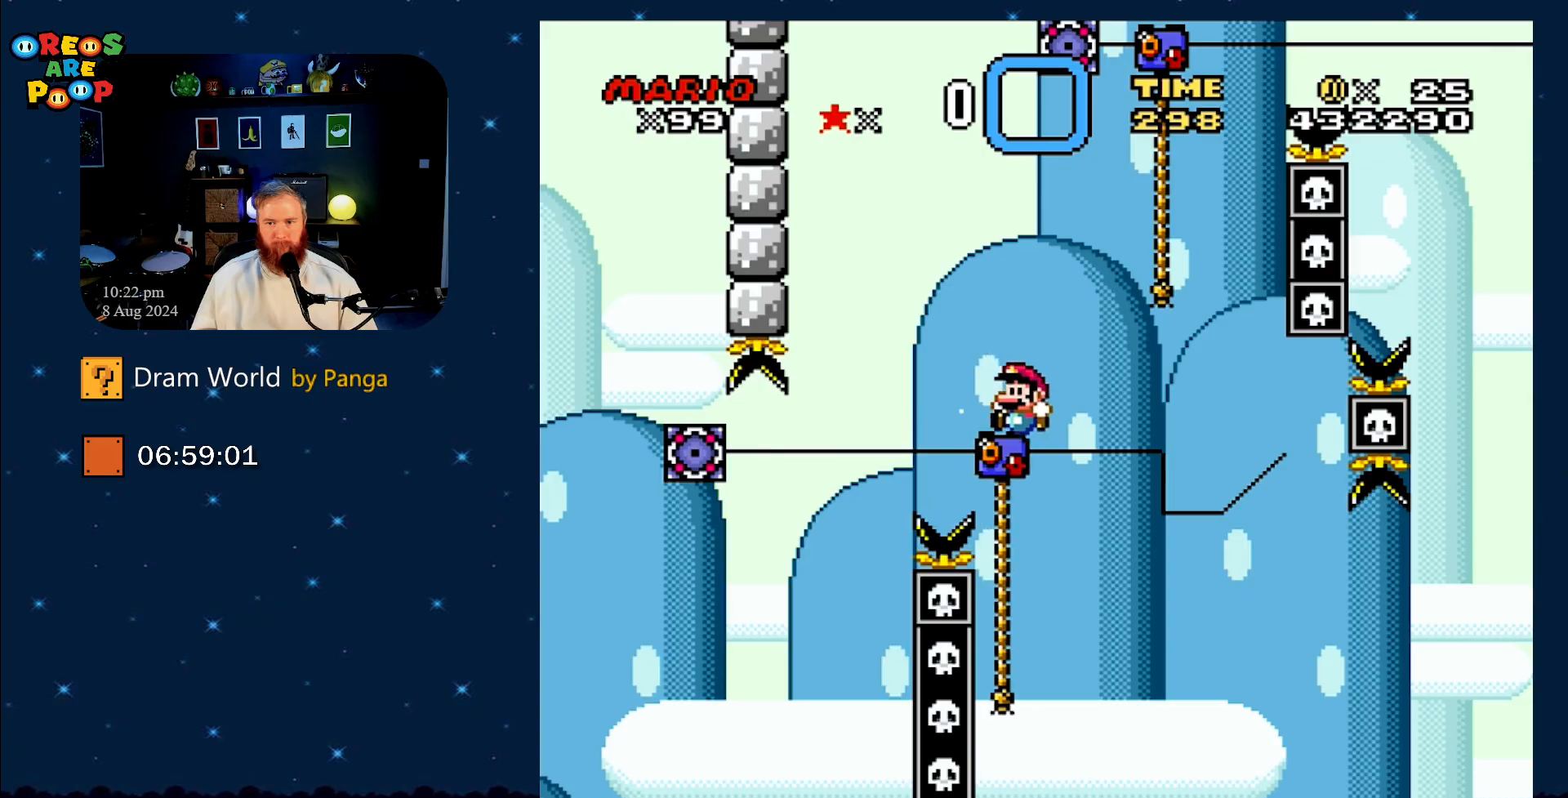
{"buttons": ["B", "Y", "DPAD_UP", "DPAD_RIGHT"], "events": [[17, "B", "up"], [67, "DPAD_LEFT", "up"], [167, "DPAD_RIGHT", "down"], [284, "DPAD_RIGHT", "up"], [351, "B", "down"], [351, "DPAD_RIGHT", "down"]]}
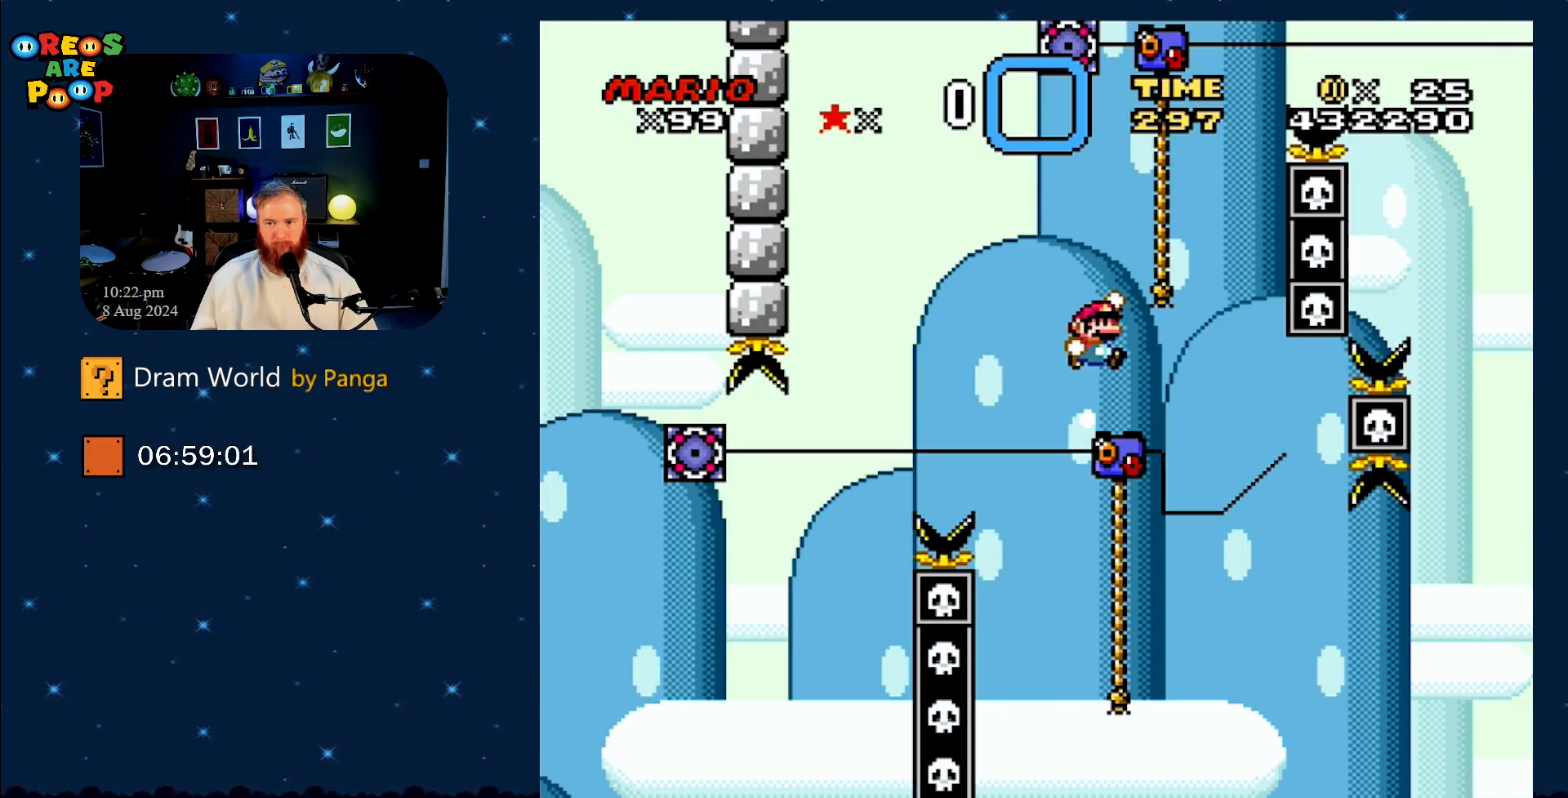
{"buttons": ["B", "Y", "DPAD_UP", "DPAD_RIGHT"], "events": [[250, "B", "up"], [333, "B", "down"]]}
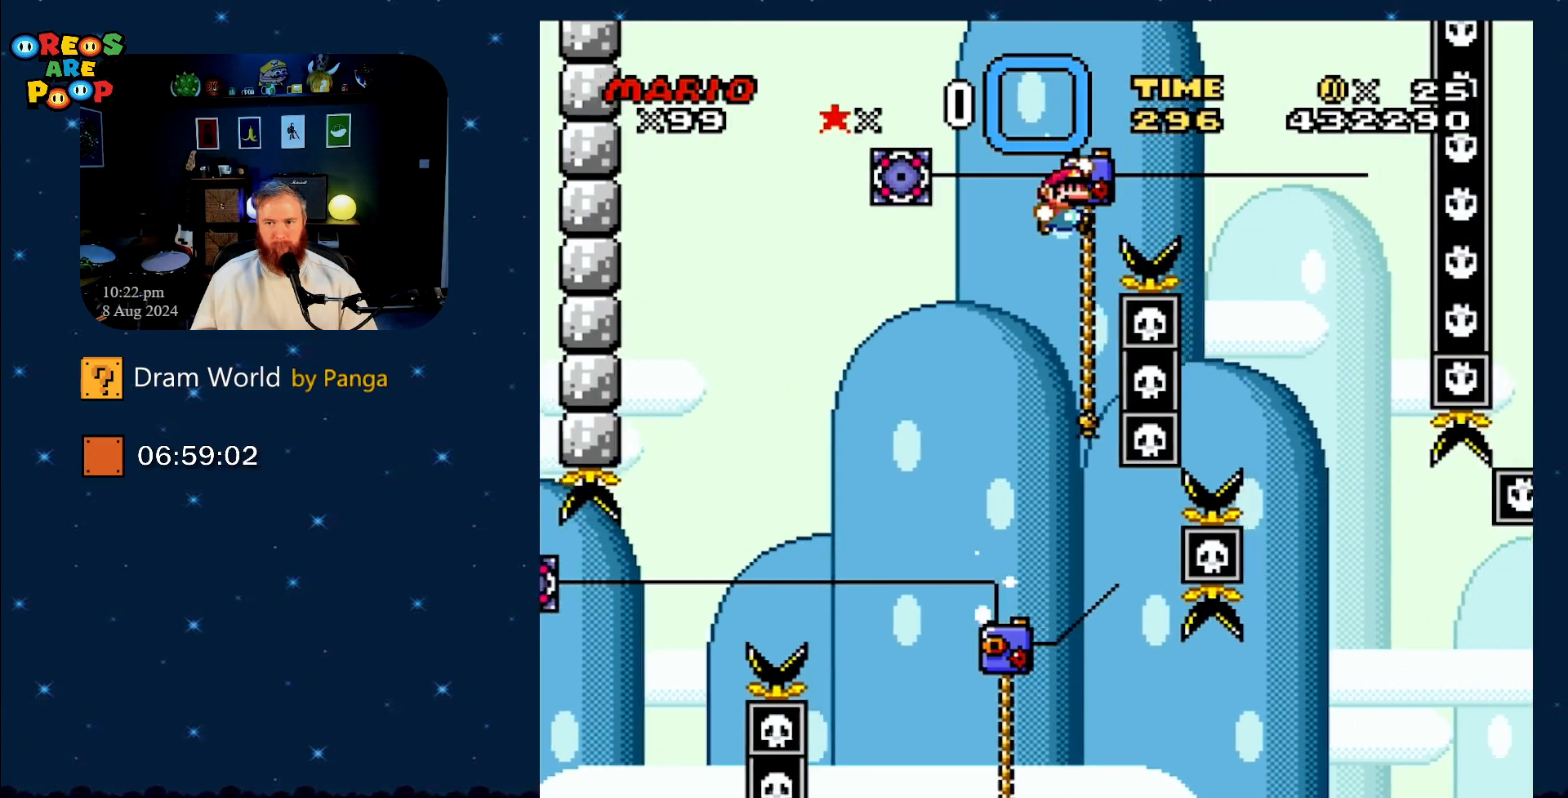
{"buttons": ["Y"], "events": [[251, "DPAD_RIGHT", "up"], [251, "DPAD_UP", "up"], [384, "B", "up"]]}
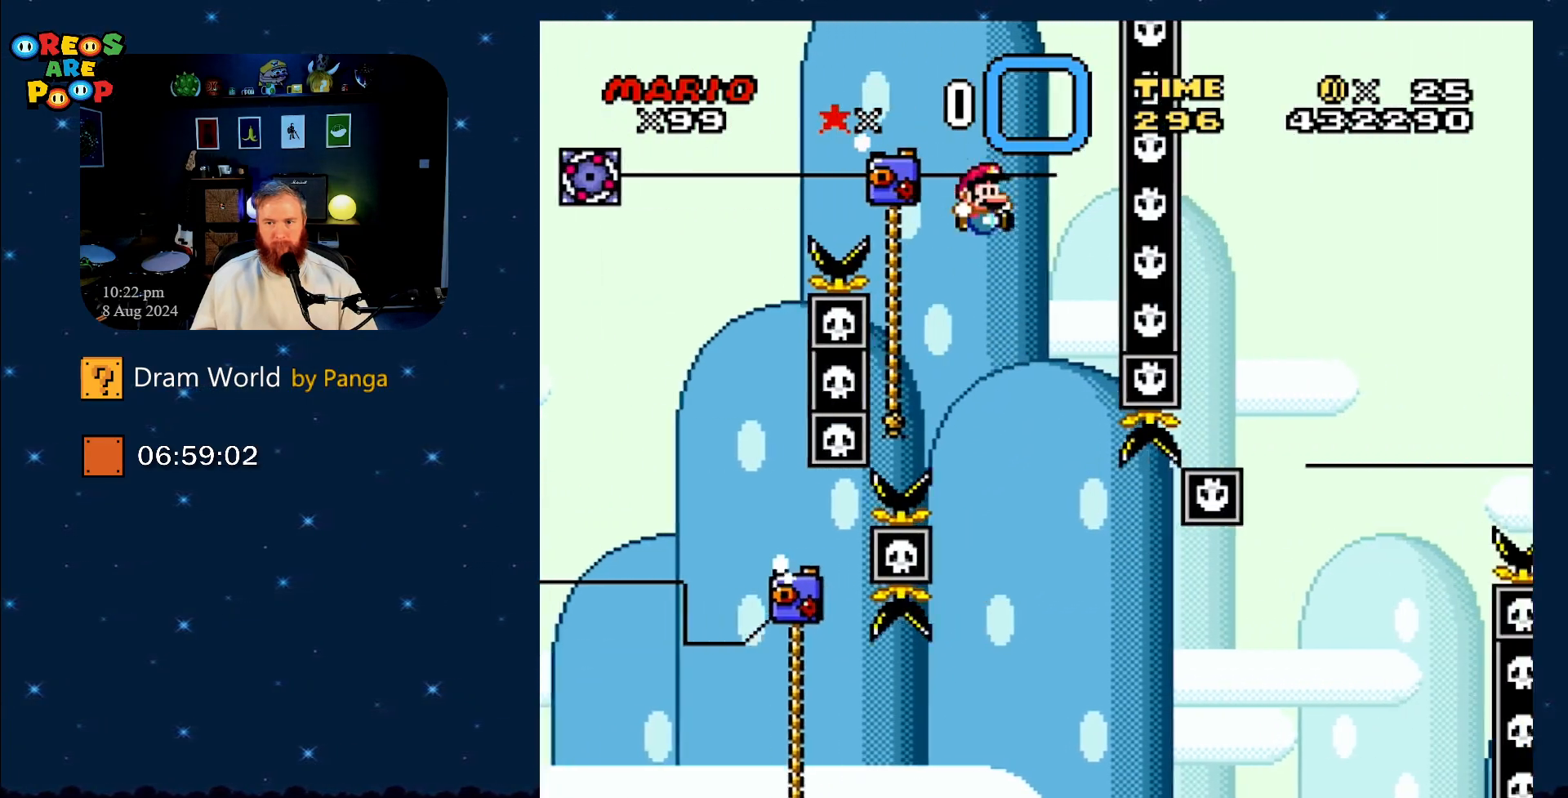
{"buttons": ["Y", "DPAD_UP"], "events": [[16, "B", "down"], [100, "DPAD_LEFT", "down"], [167, "DPAD_UP", "down"], [467, "B", "up"], [467, "DPAD_LEFT", "up"]]}
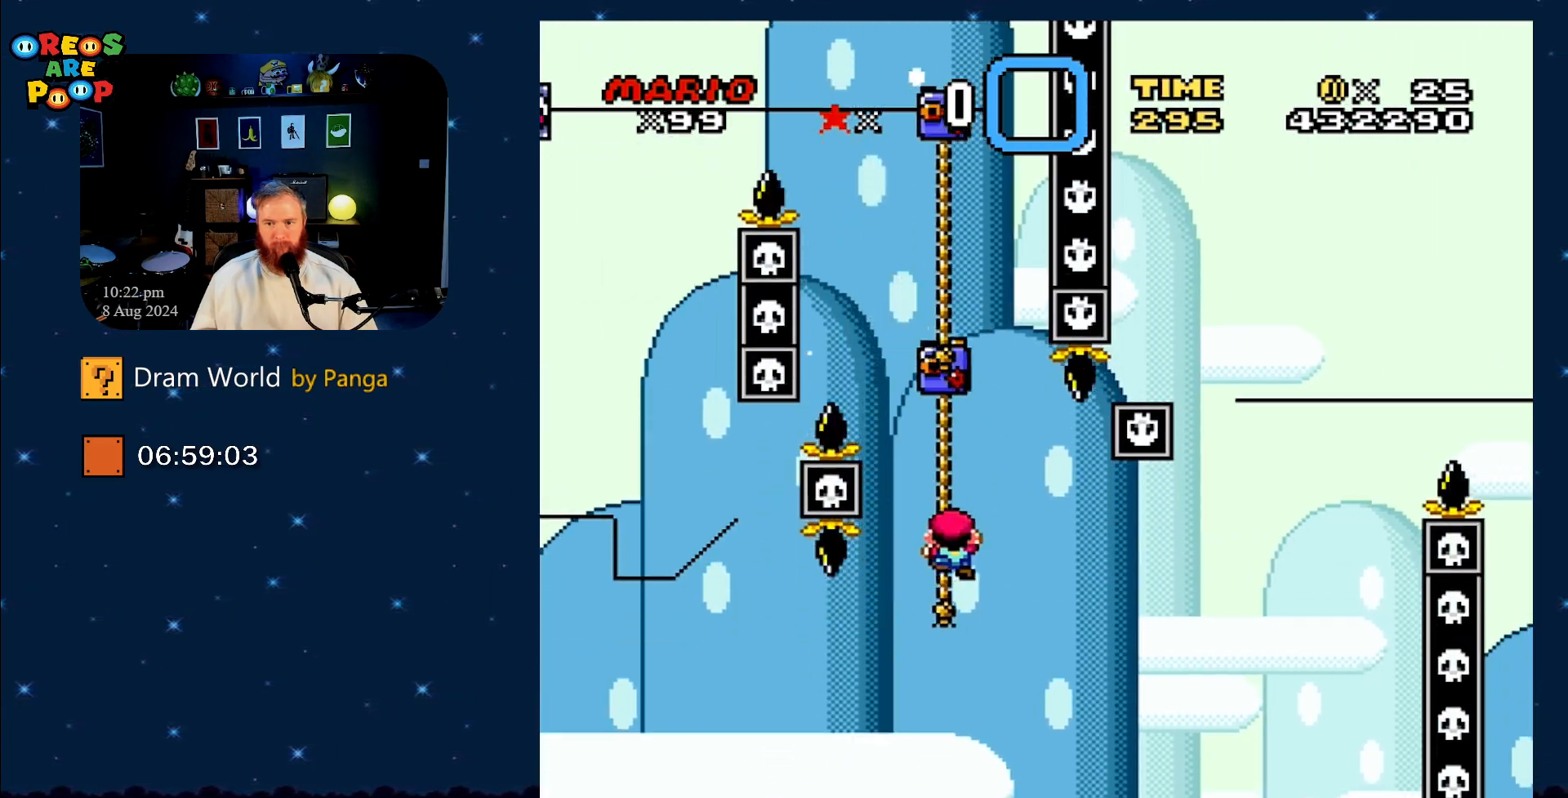
{"buttons": ["Y", "DPAD_UP"], "events": []}
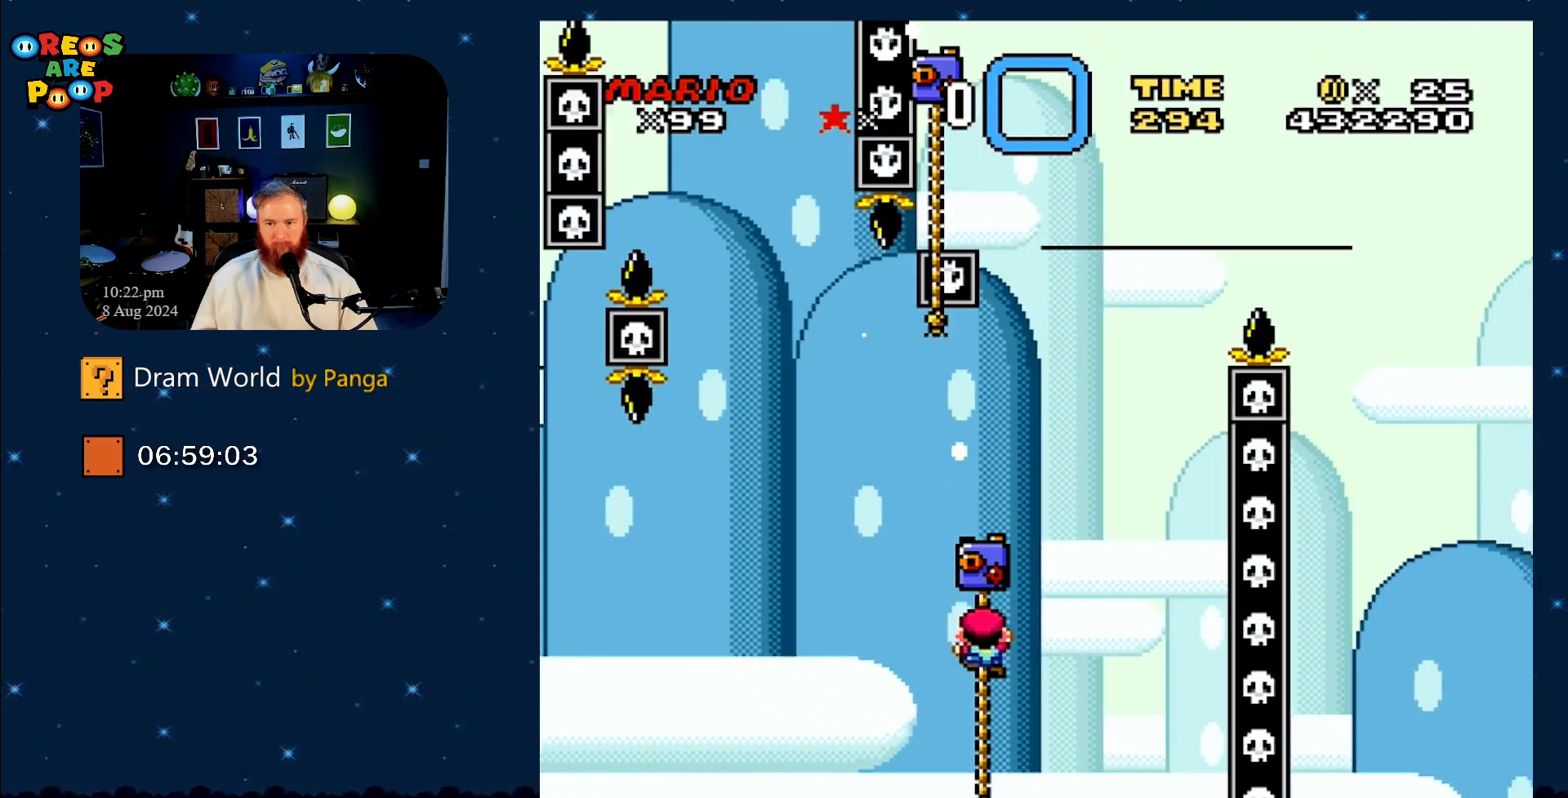
{"buttons": ["B", "Y", "DPAD_UP"], "events": [[33, "DPAD_RIGHT", "down"], [150, "B", "down"], [267, "DPAD_RIGHT", "up"]]}
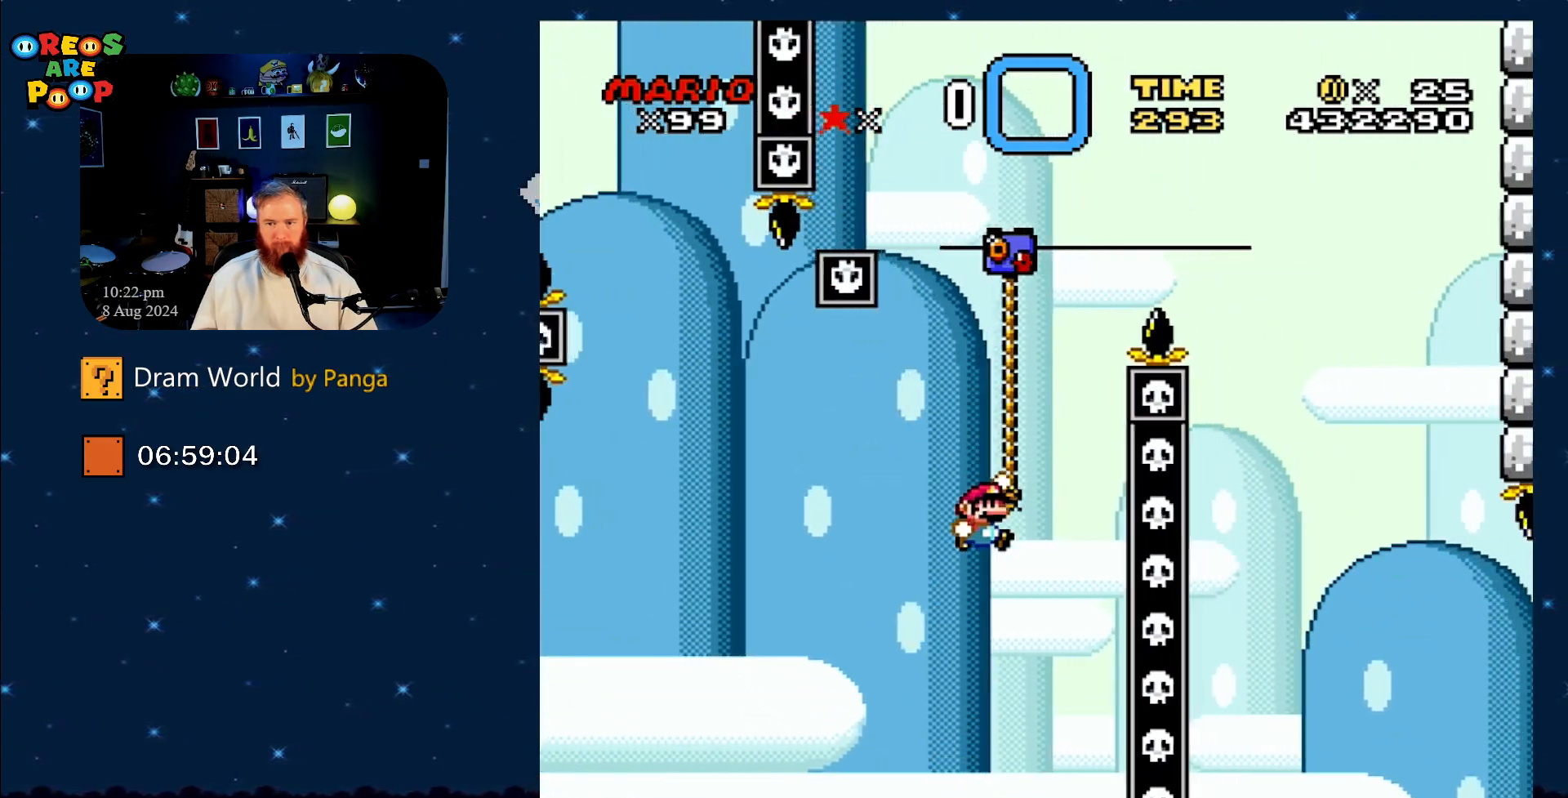
{"buttons": ["Y", "DPAD_UP", "DPAD_LEFT"], "events": [[234, "B", "up"], [467, "DPAD_LEFT", "down"]]}
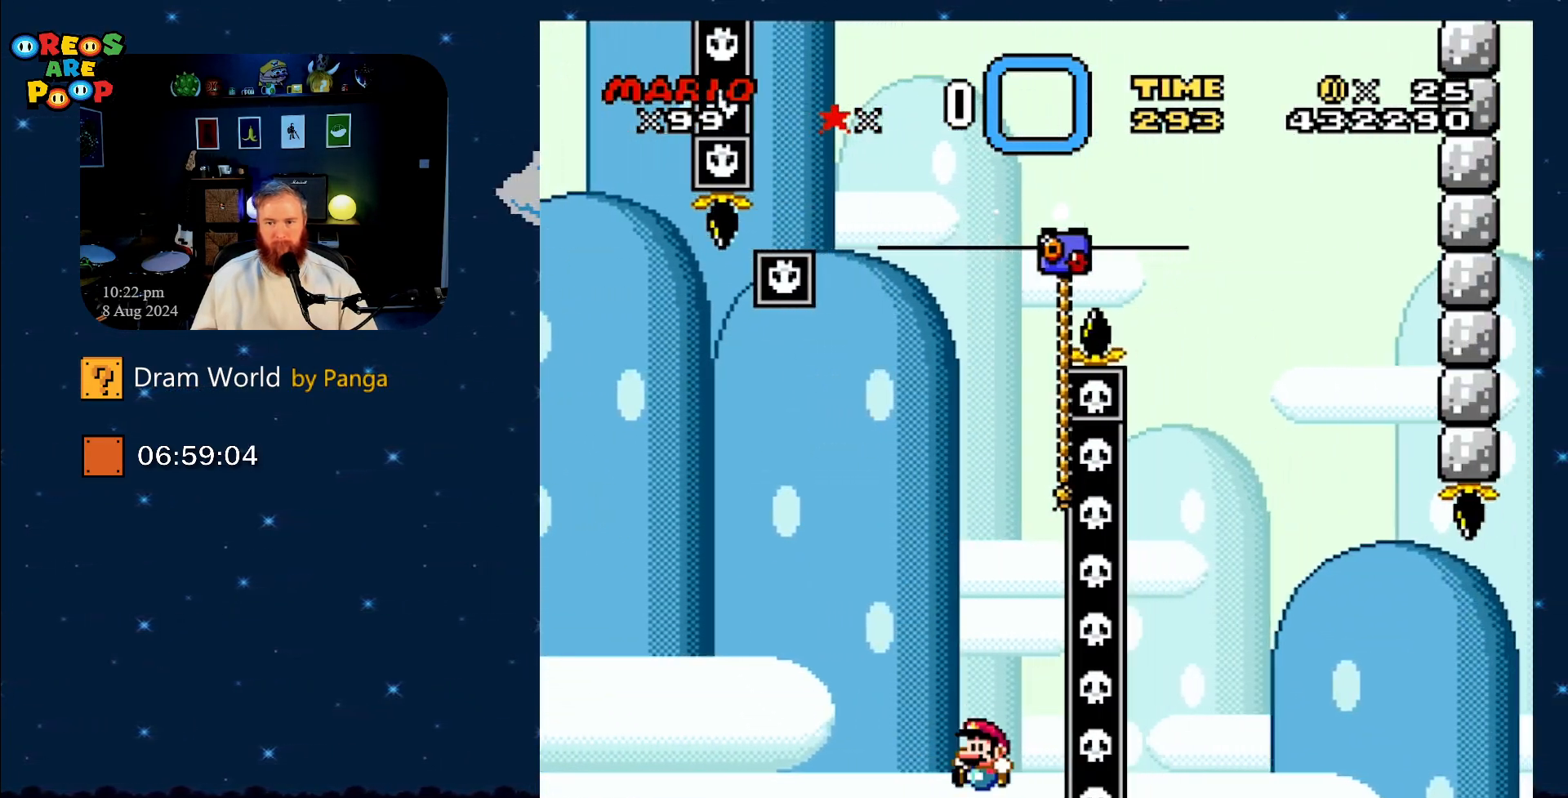
{"buttons": ["A", "DPAD_RIGHT"], "events": [[16, "DPAD_LEFT", "up"], [16, "Y", "up"], [33, "DPAD_UP", "up"], [217, "A", "down"], [283, "DPAD_RIGHT", "down"], [350, "A", "up"], [417, "A", "down"]]}
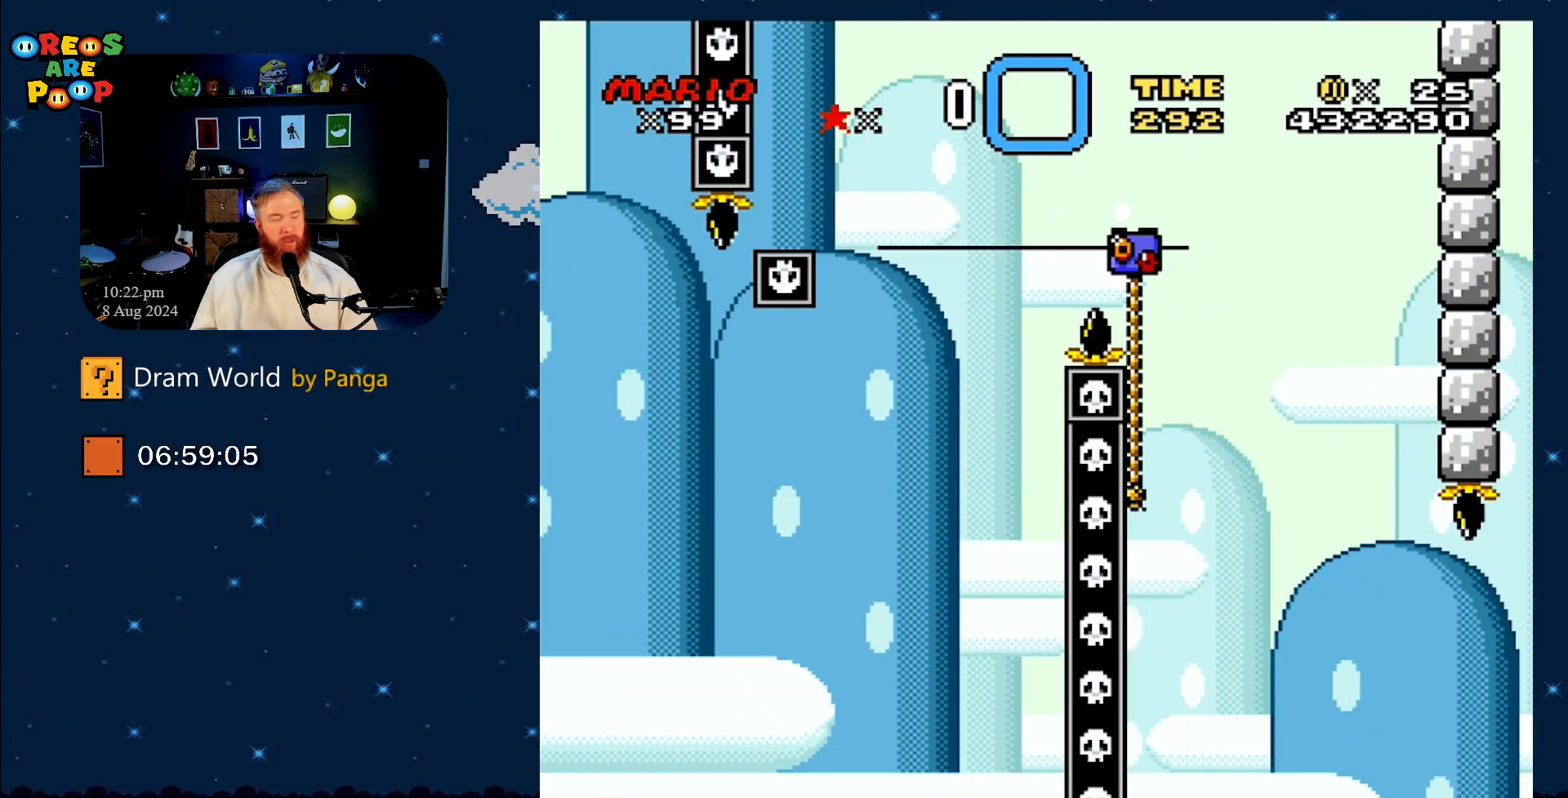
{"buttons": [], "events": [[17, "DPAD_RIGHT", "up"], [50, "A", "up"], [100, "A", "down"], [284, "A", "up"], [334, "A", "down"], [467, "A", "up"]]}